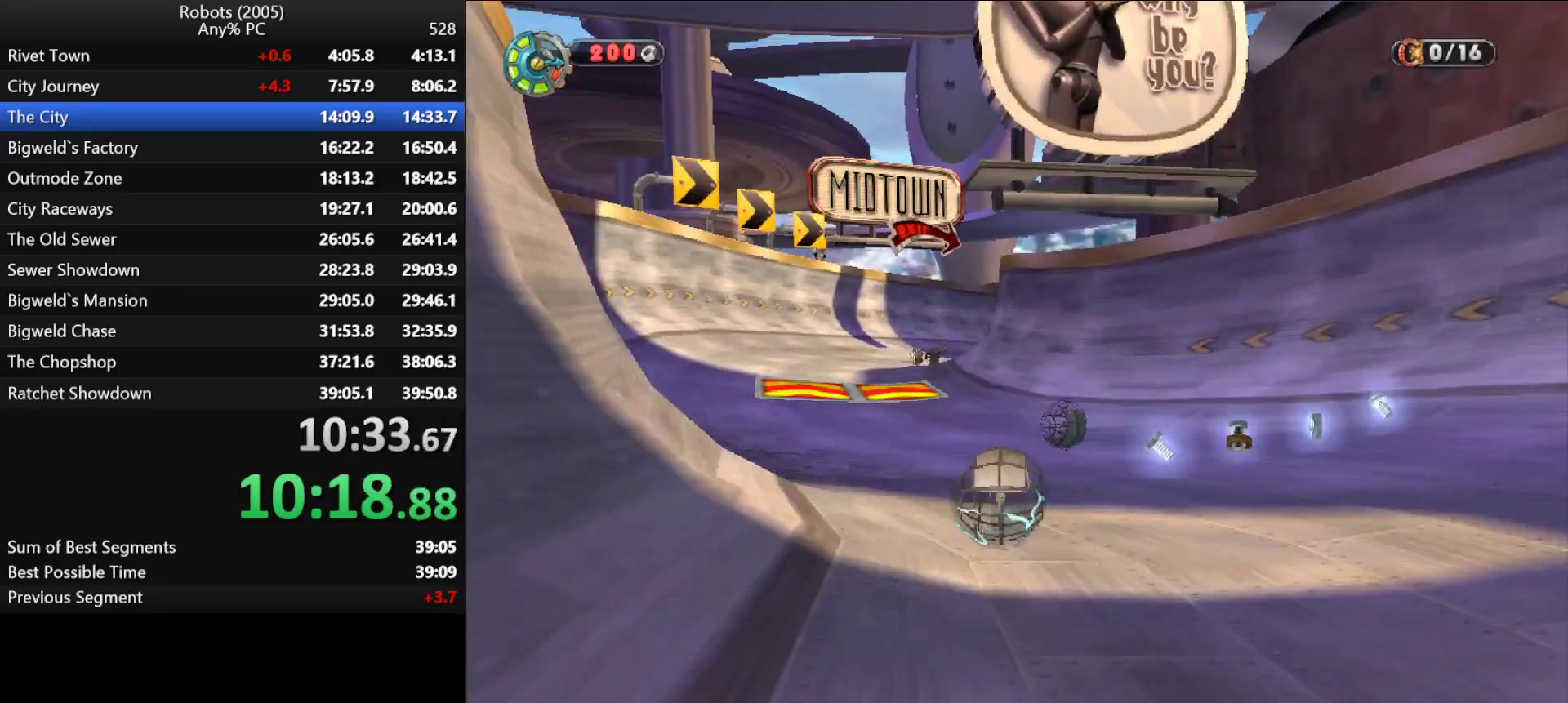
Gameplay with keyboard; each line is a JSON object with the keys held at the frame after it. "events" lists presses ("down") and releases ("up") of "a", "ctrl", "d", "down", "e", "escape", "k", "l", "left", "o", "p", "return", "right", "s", "semicolon", "shift", "space", "tab", "up" and "w" between this image and that frame as [ms after this image, input, new state], when the widget could be followed in between. No other keys are recorded. Mouse input is not recorded.
{"keys": ["shift", "w"], "events": [[50, "a", "up"], [300, "a", "down"], [433, "a", "up"]]}
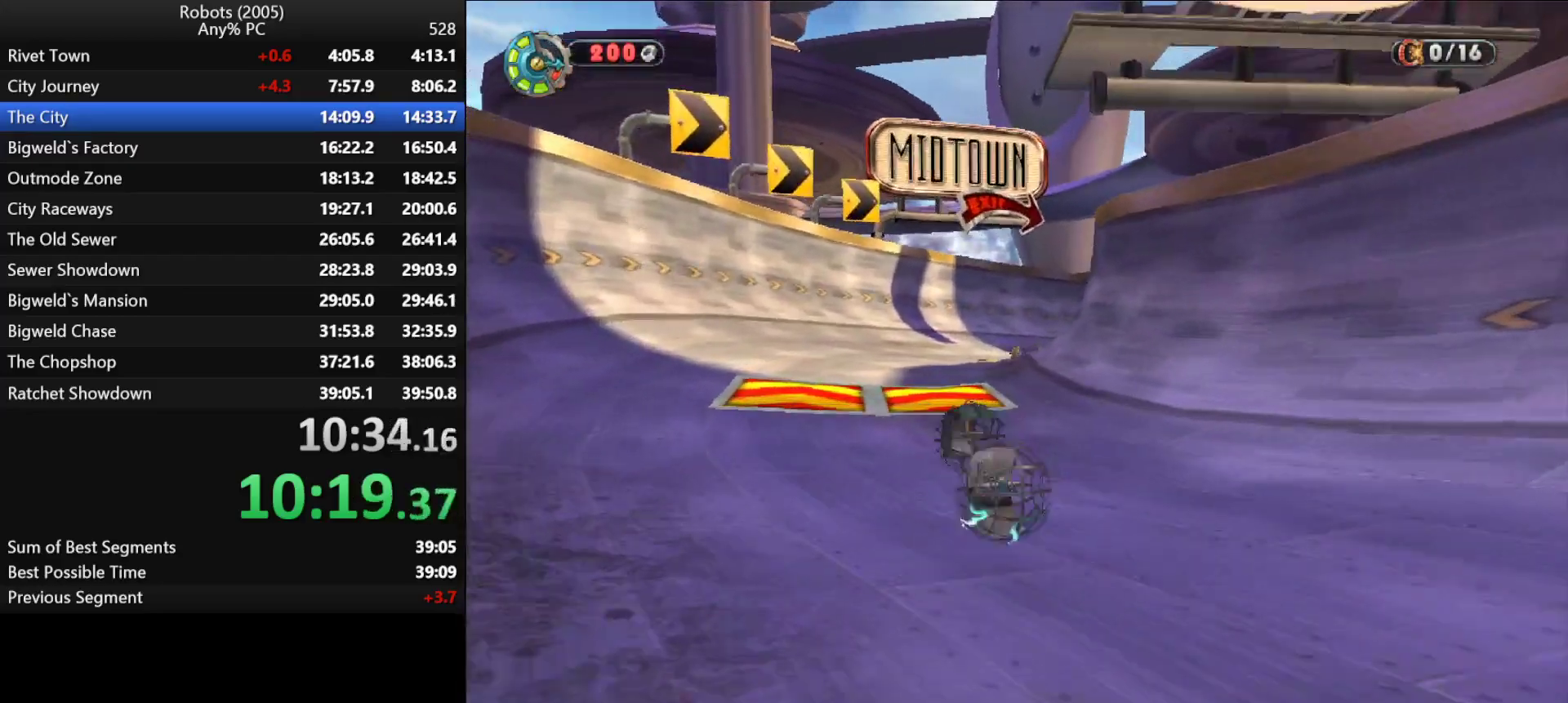
{"keys": ["w"], "events": [[450, "shift", "up"]]}
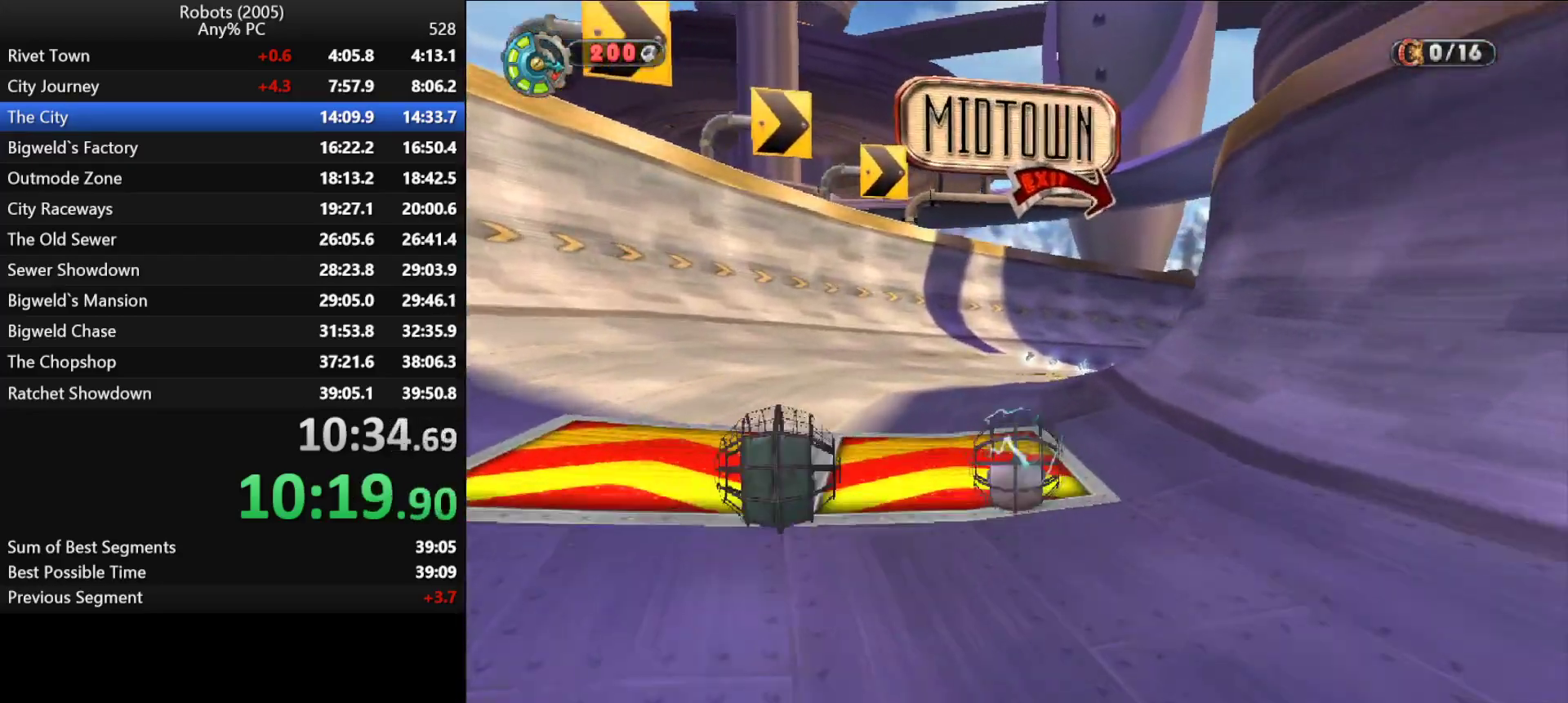
{"keys": ["d", "w"], "events": [[133, "d", "down"], [233, "d", "up"], [317, "d", "down"], [400, "d", "up"], [500, "d", "down"]]}
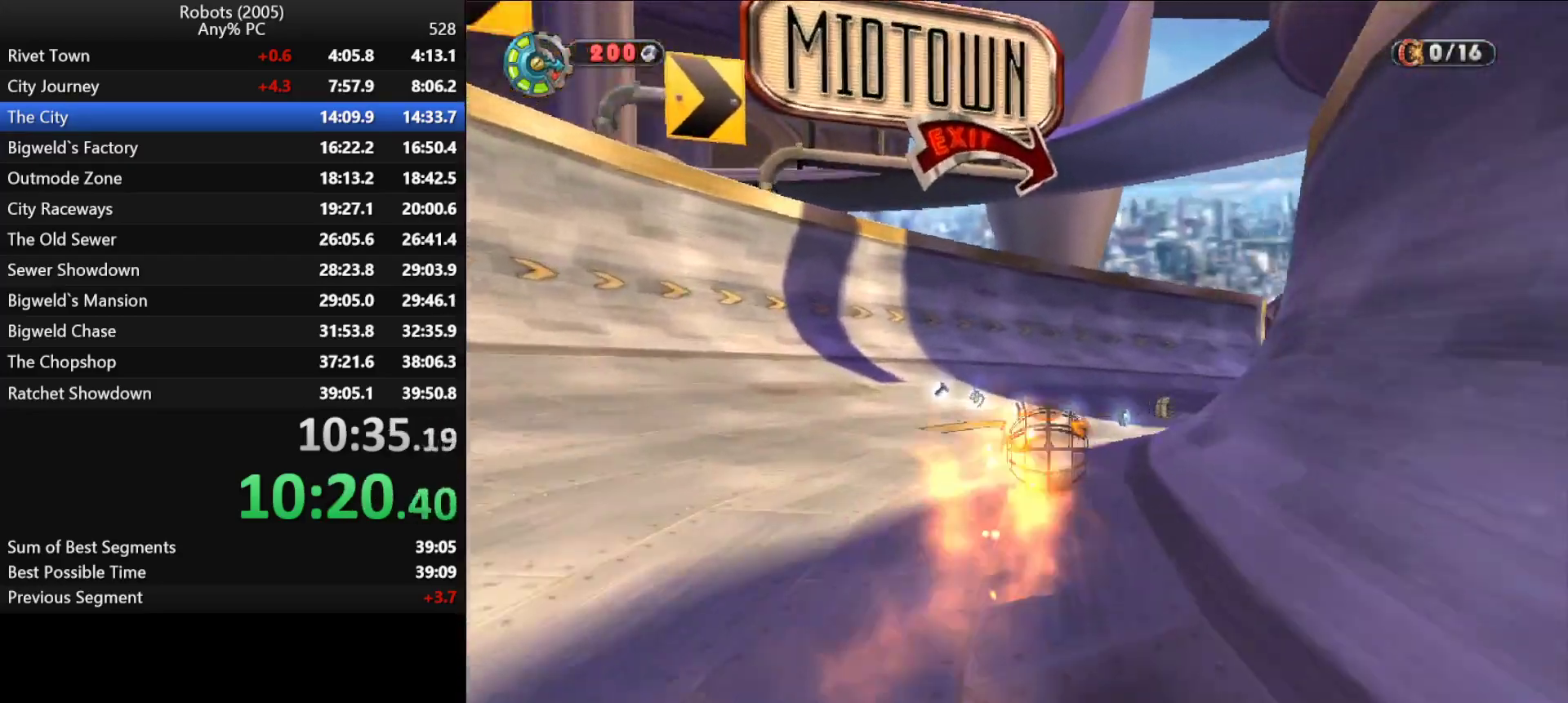
{"keys": ["d", "w"], "events": [[100, "d", "up"], [200, "d", "down"], [350, "d", "up"], [400, "d", "down"]]}
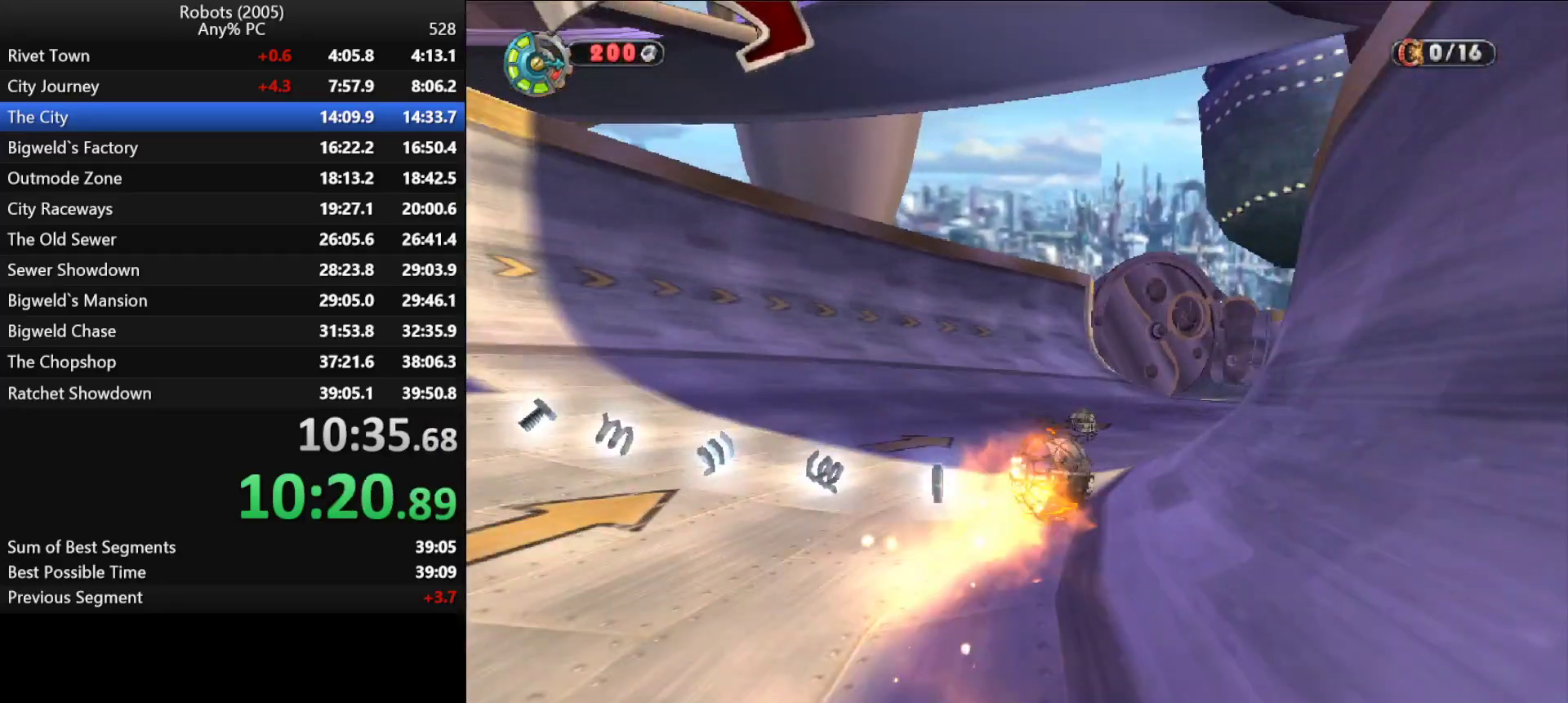
{"keys": ["d", "w"], "events": [[267, "d", "up"], [317, "d", "down"]]}
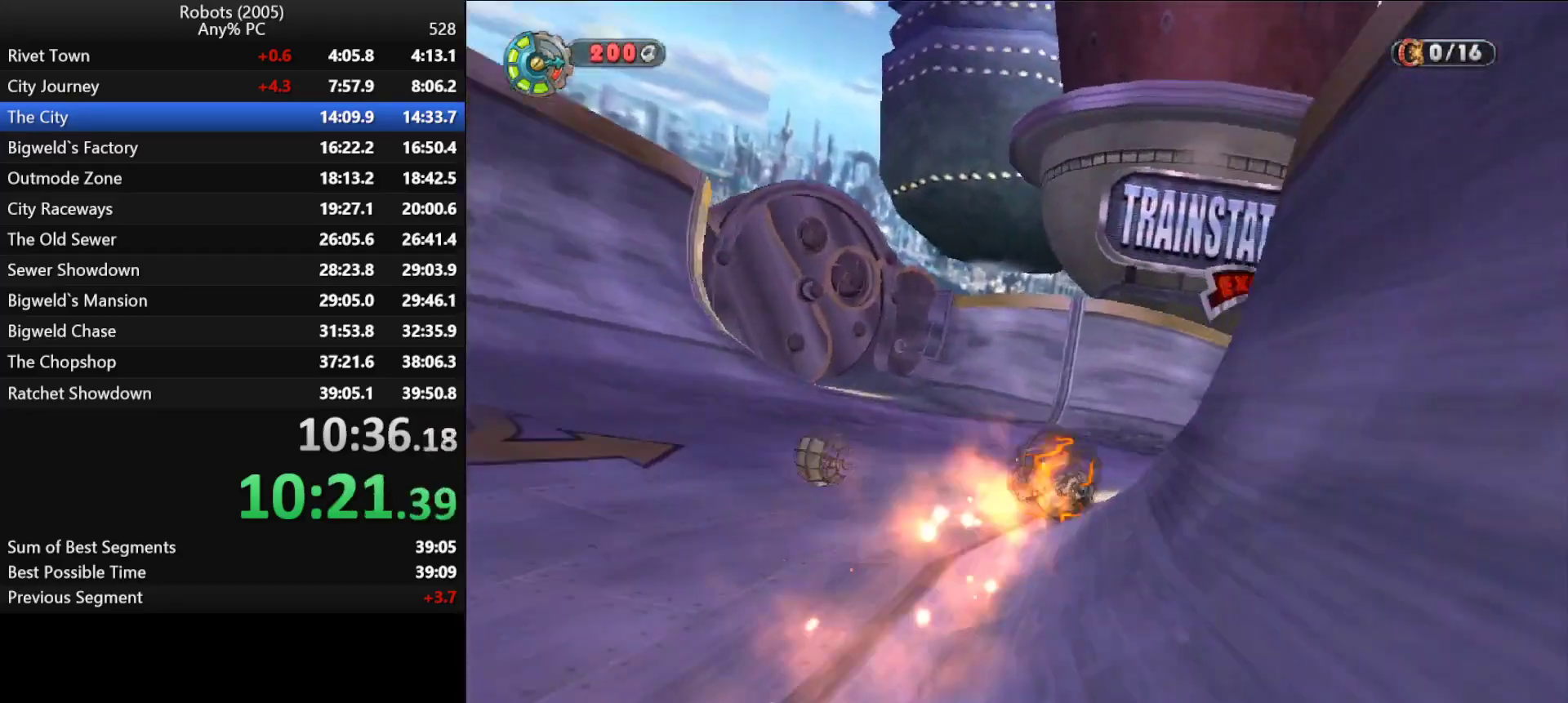
{"keys": ["d", "w"], "events": []}
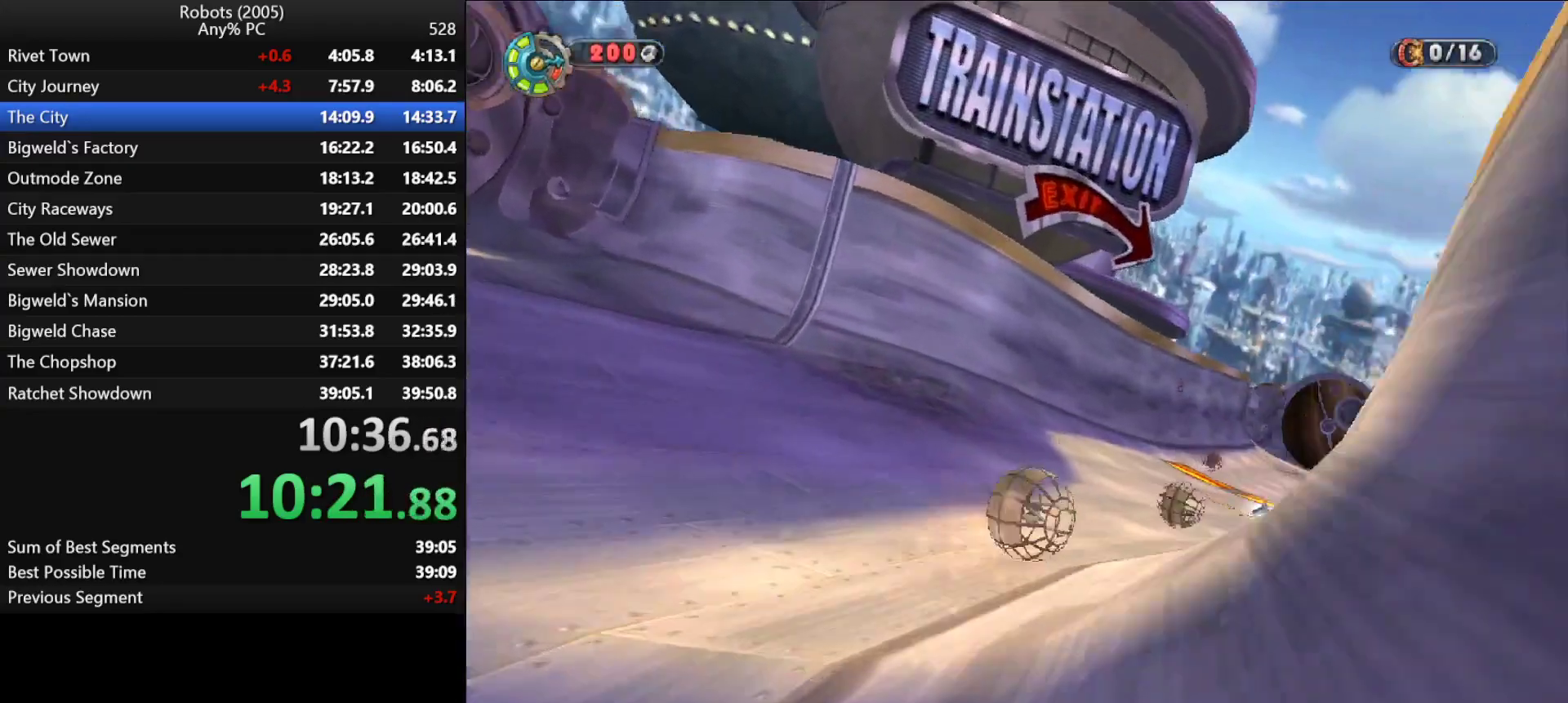
{"keys": ["w"], "events": [[250, "d", "up"]]}
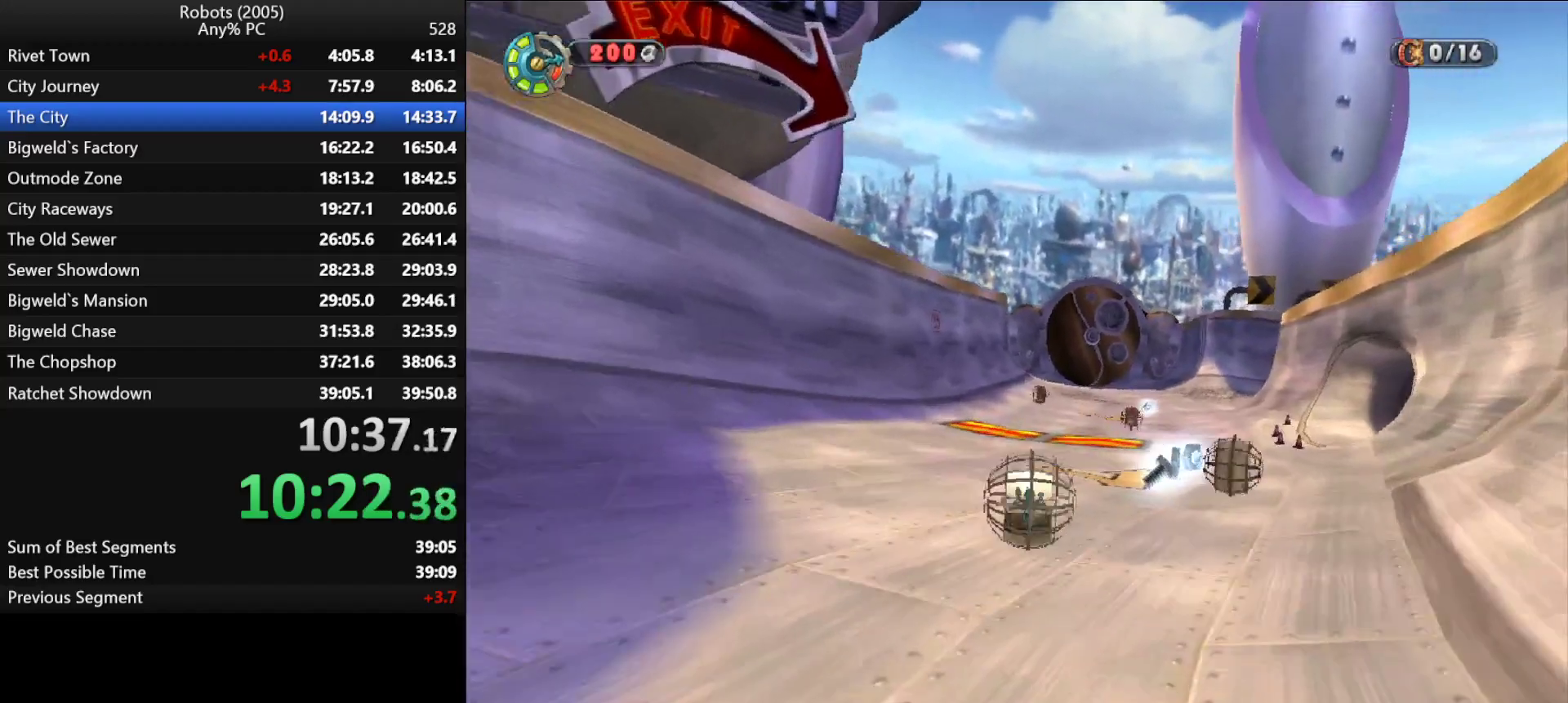
{"keys": ["w"], "events": [[117, "d", "down"], [217, "d", "up"], [350, "d", "down"], [500, "d", "up"]]}
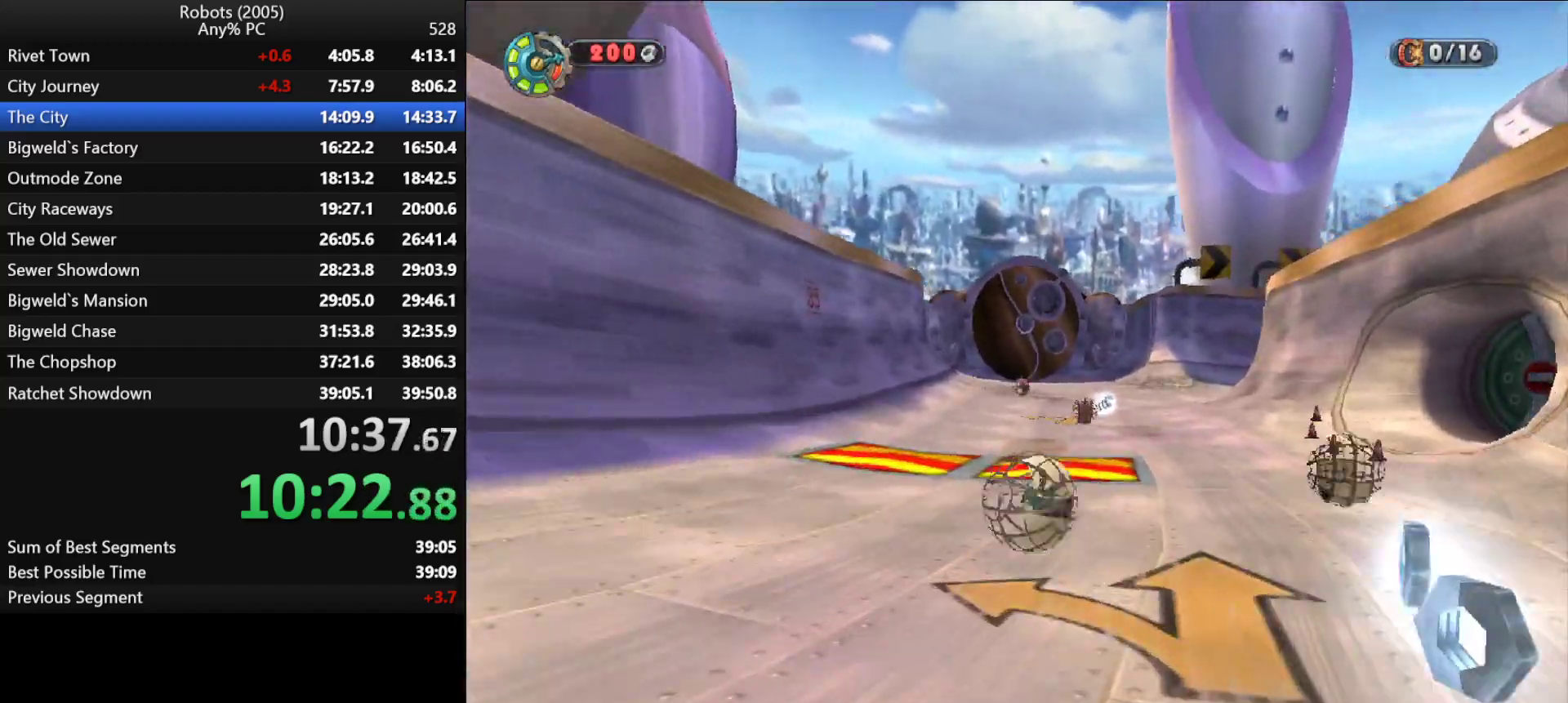
{"keys": ["d", "w"], "events": [[183, "d", "down"], [233, "d", "up"], [467, "d", "down"]]}
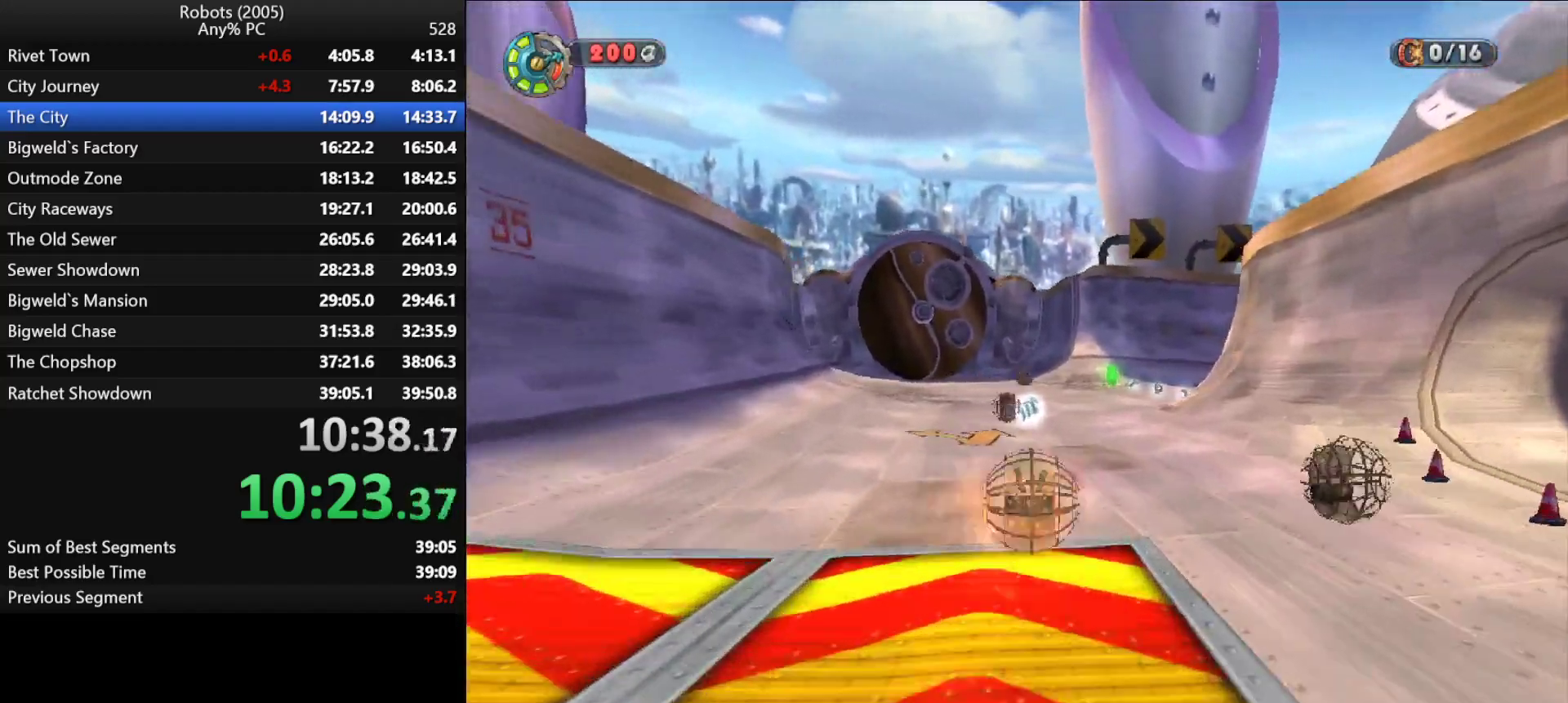
{"keys": ["w"], "events": [[17, "d", "up"], [350, "d", "down"], [400, "d", "up"]]}
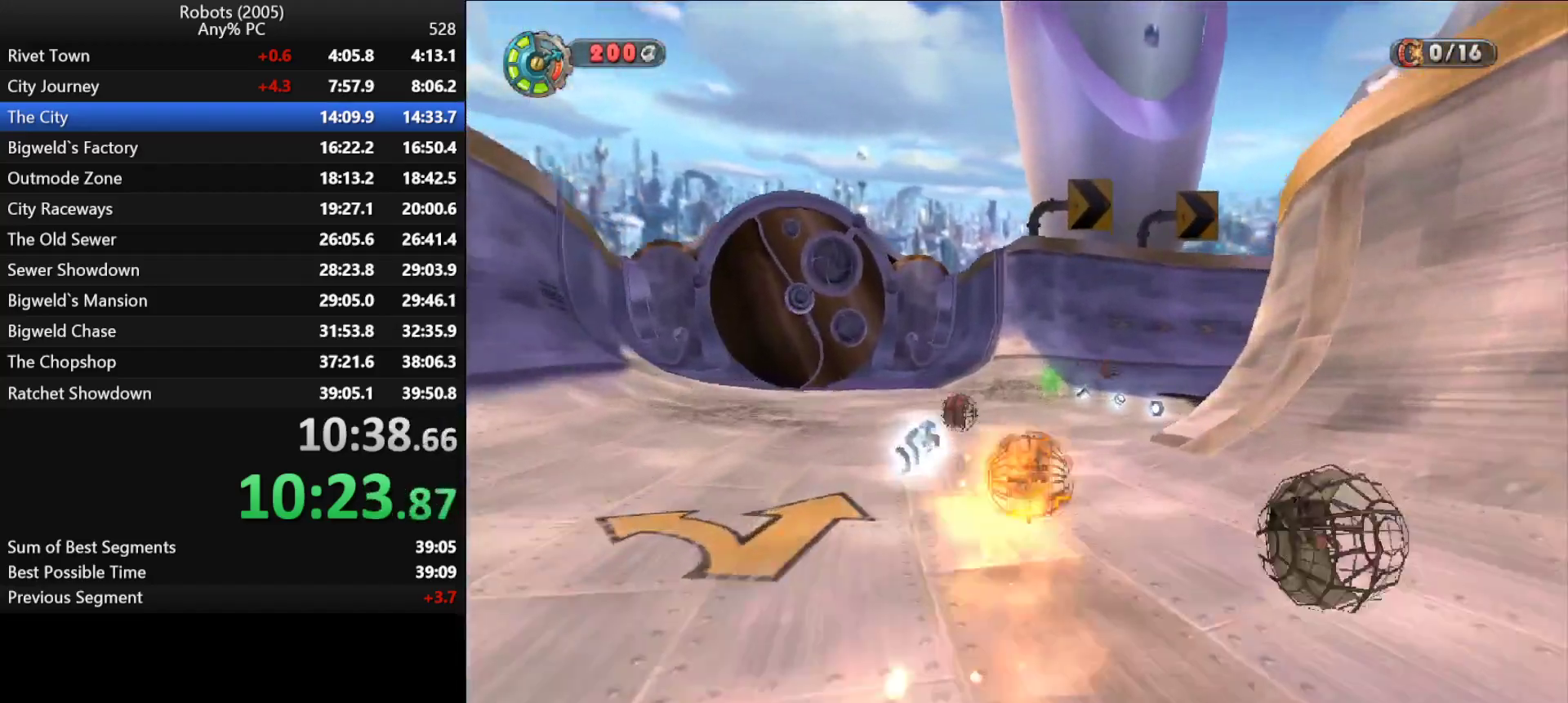
{"keys": ["d"], "events": [[33, "d", "down"], [400, "w", "up"]]}
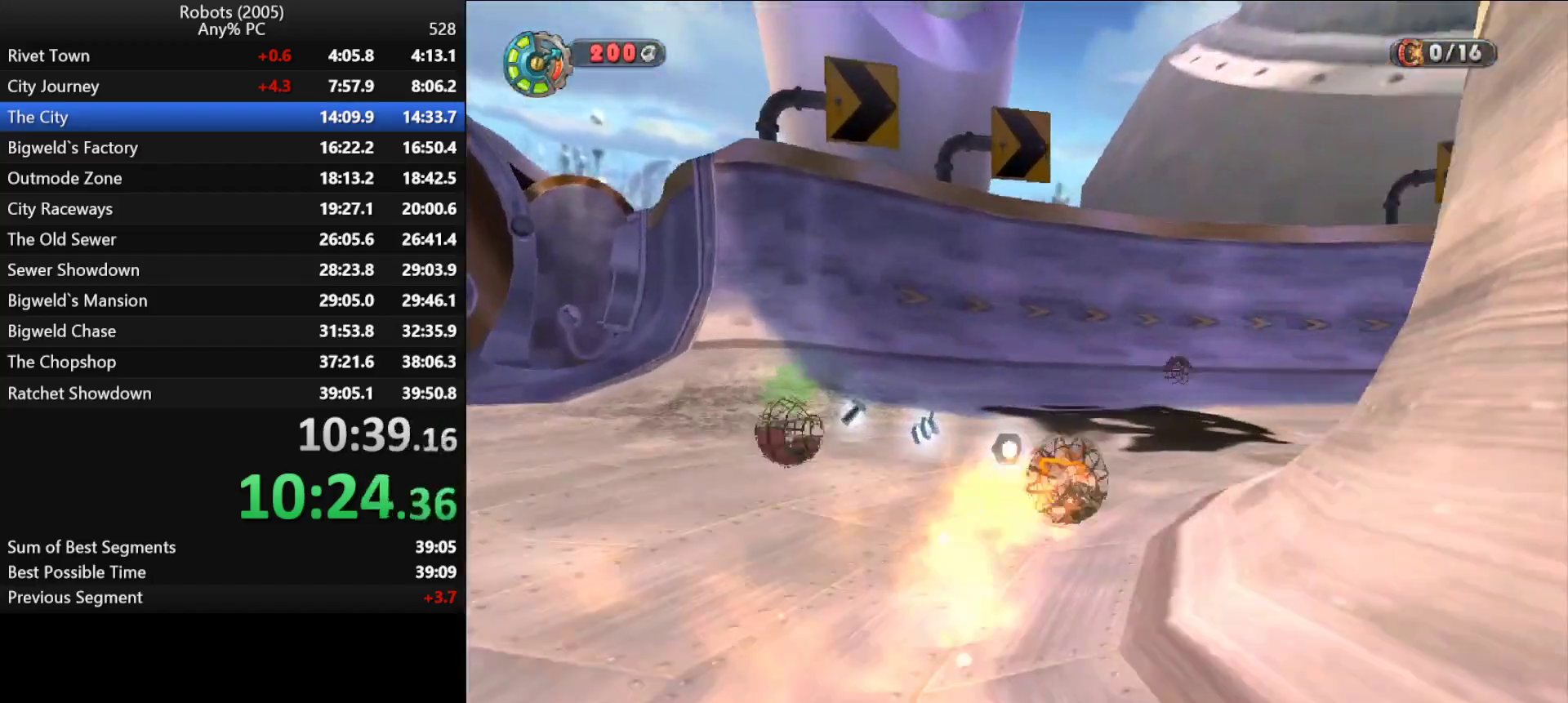
{"keys": ["d", "shift", "w"], "events": [[367, "w", "down"], [467, "shift", "down"]]}
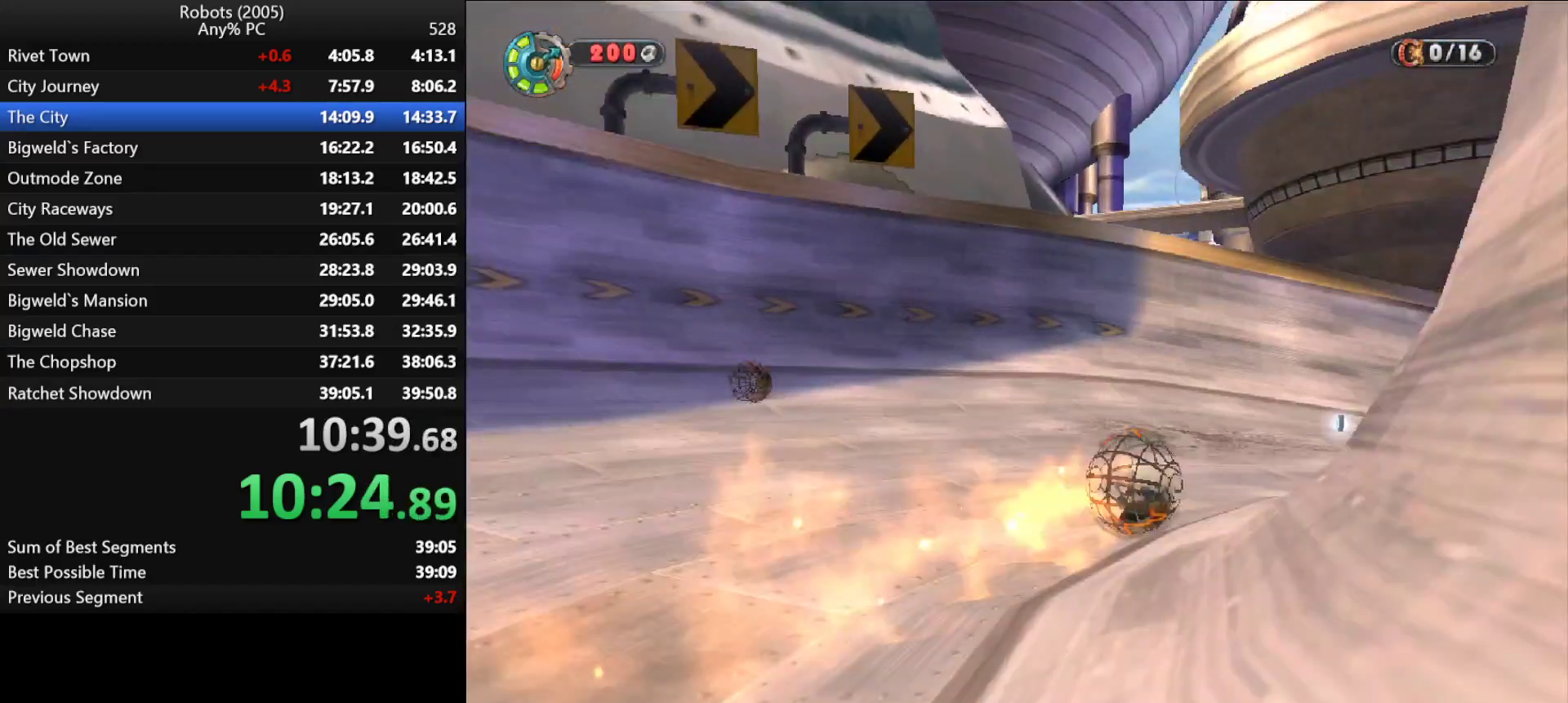
{"keys": ["shift", "w"], "events": [[333, "d", "up"]]}
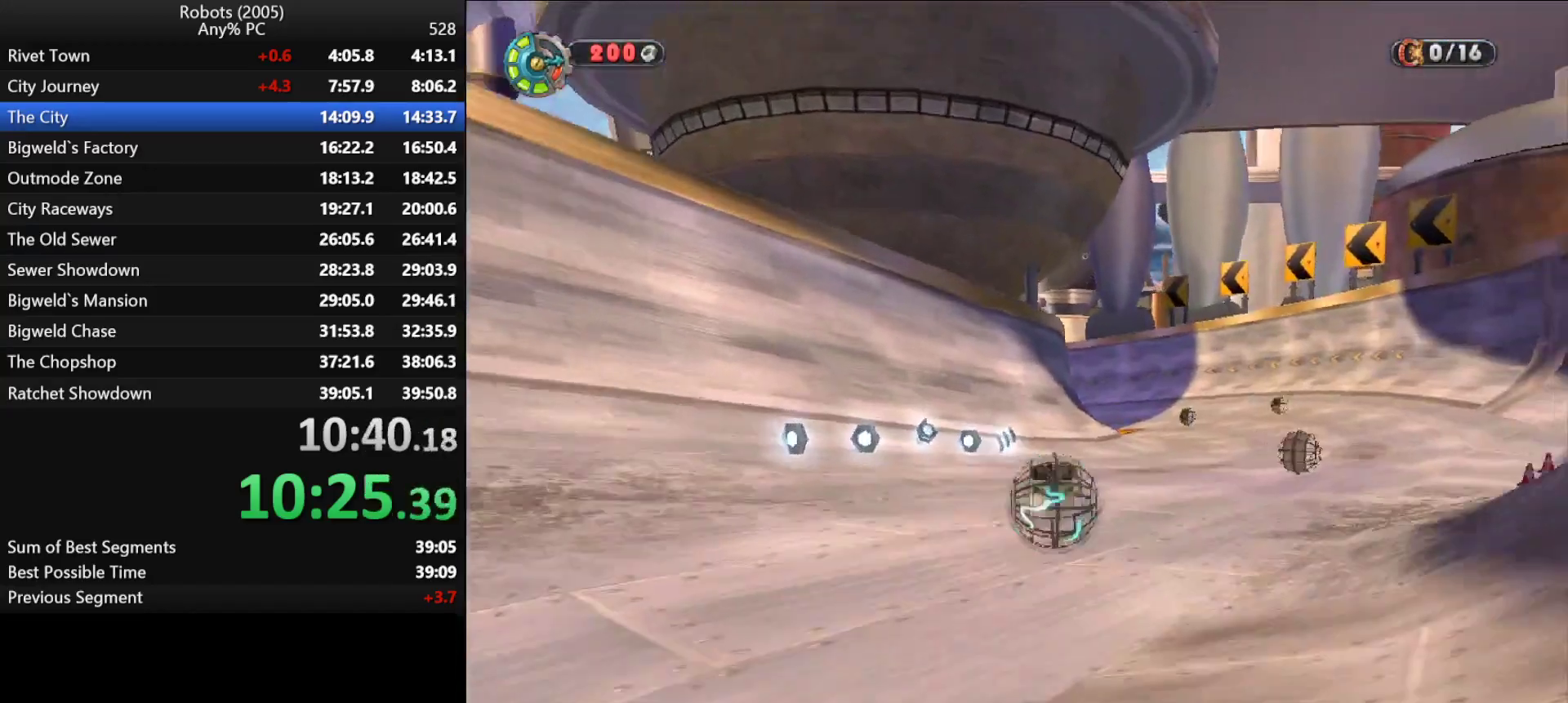
{"keys": ["shift", "w"], "events": [[200, "d", "down"], [267, "d", "up"]]}
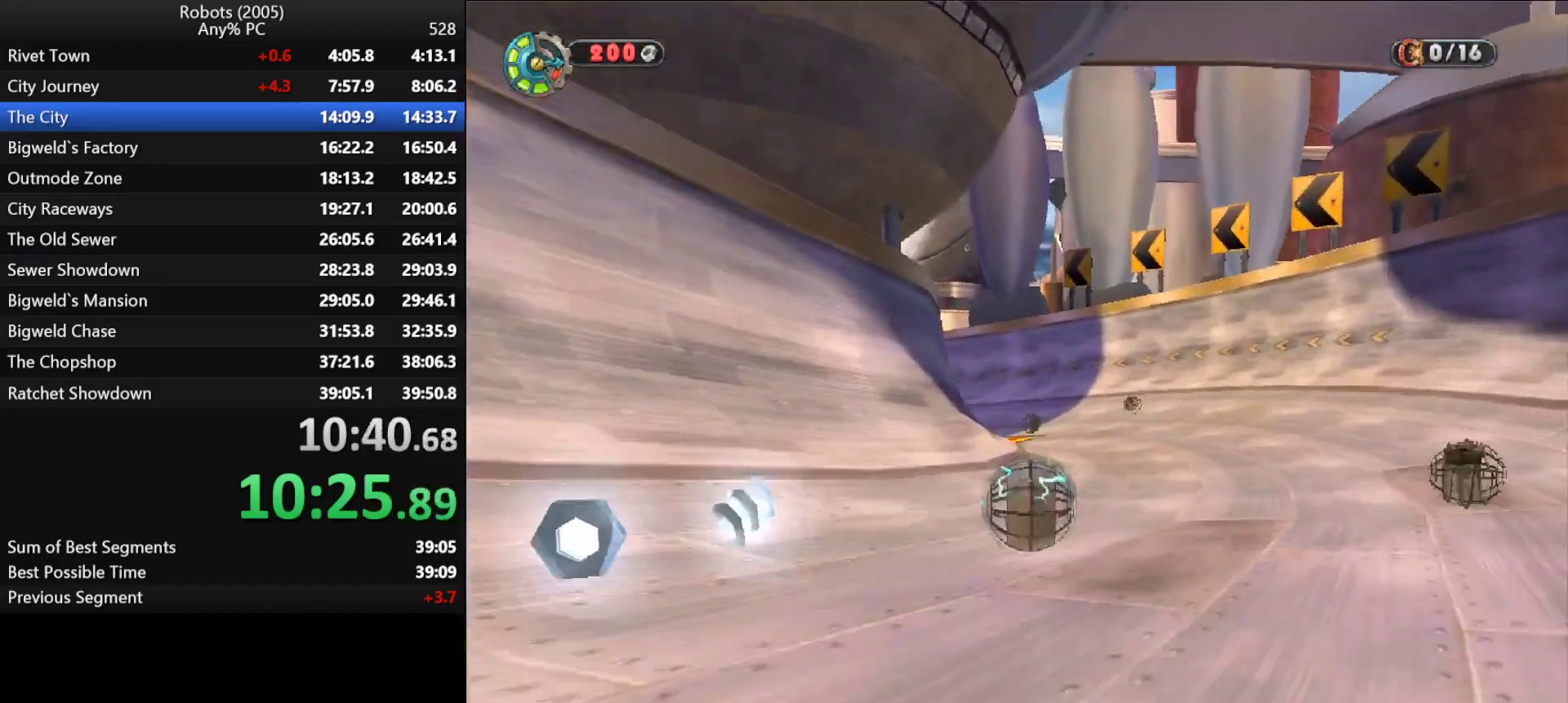
{"keys": ["a", "shift", "w"], "events": [[467, "a", "down"]]}
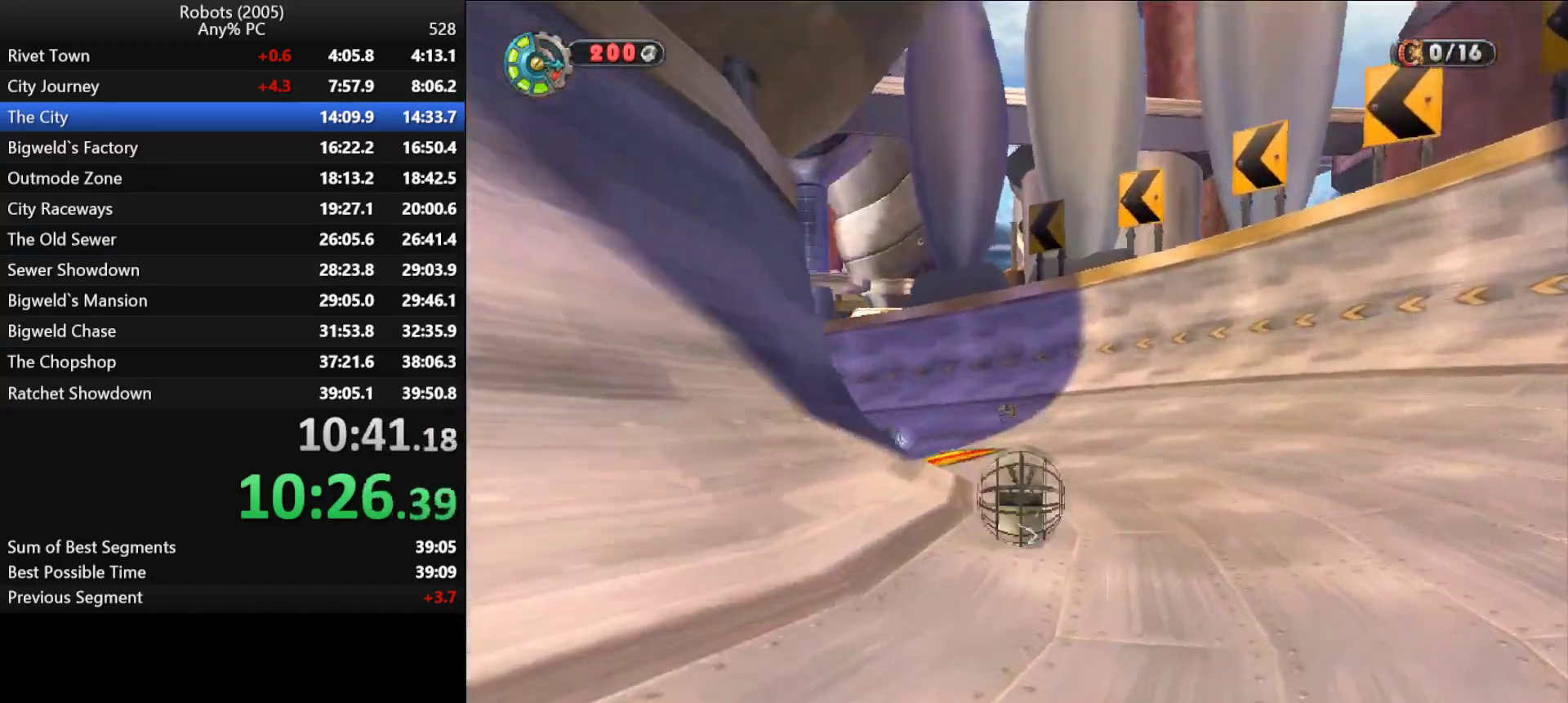
{"keys": ["a", "w"], "events": [[383, "a", "up"], [383, "shift", "up"], [483, "a", "down"]]}
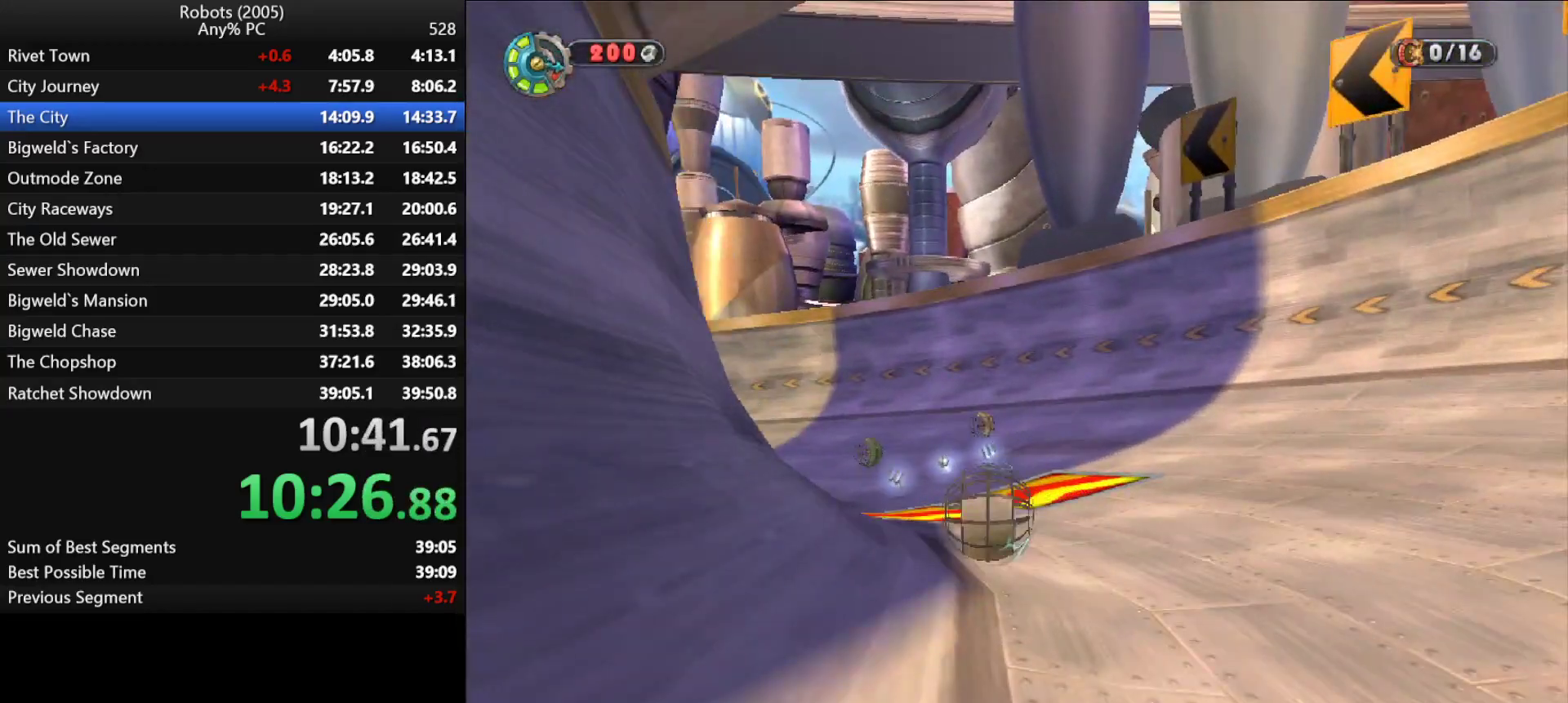
{"keys": ["a", "w"], "events": [[167, "a", "up"], [250, "a", "down"]]}
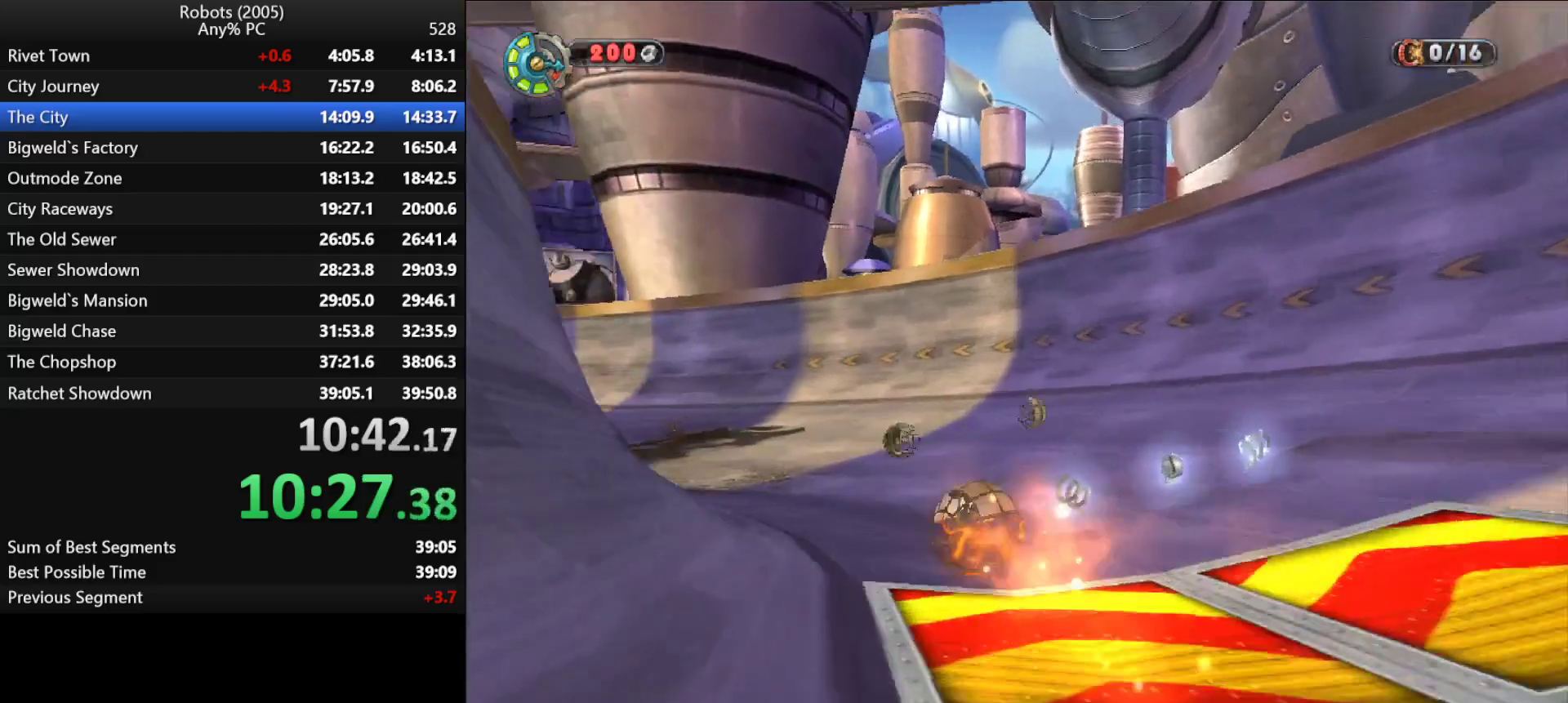
{"keys": ["a", "w"], "events": [[317, "a", "up"], [417, "a", "down"]]}
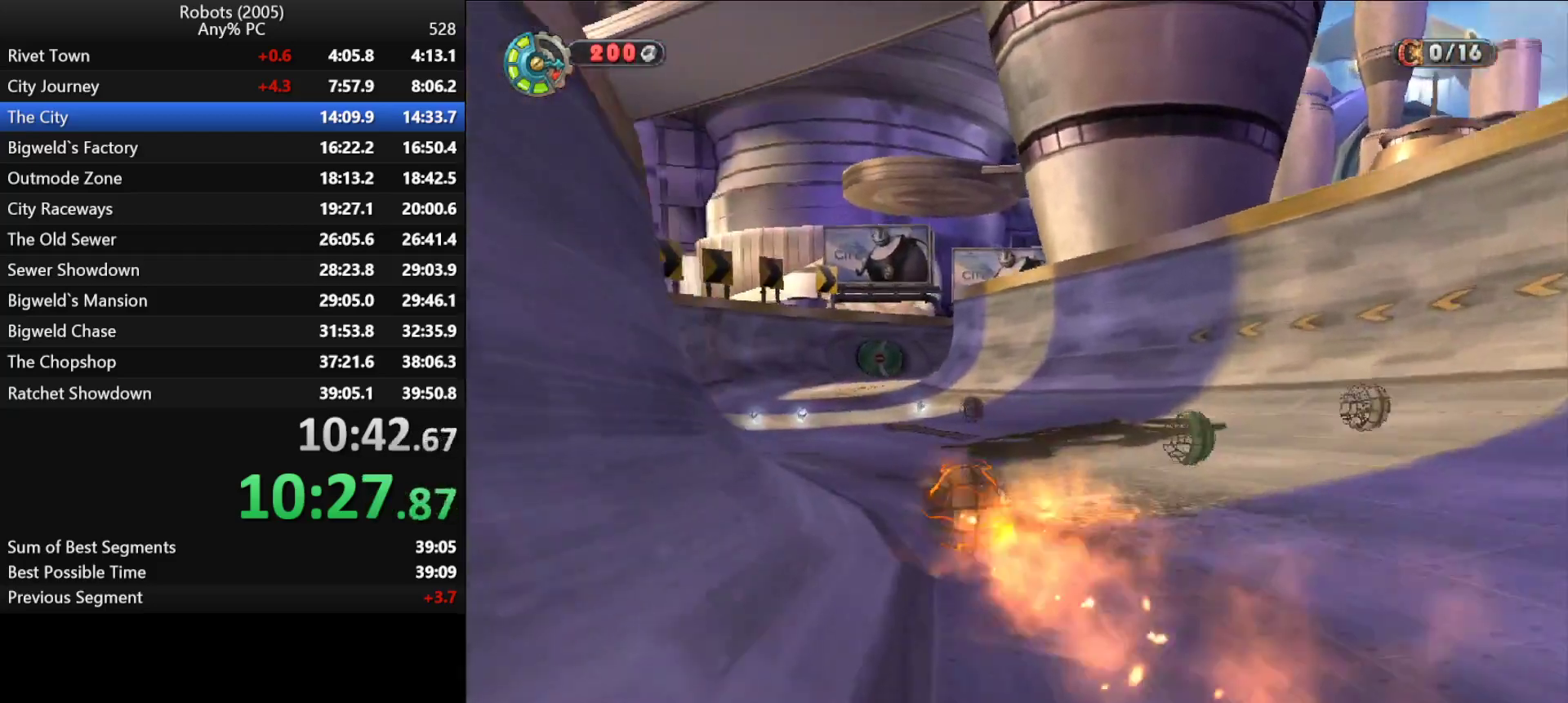
{"keys": ["w"], "events": [[67, "a", "up"]]}
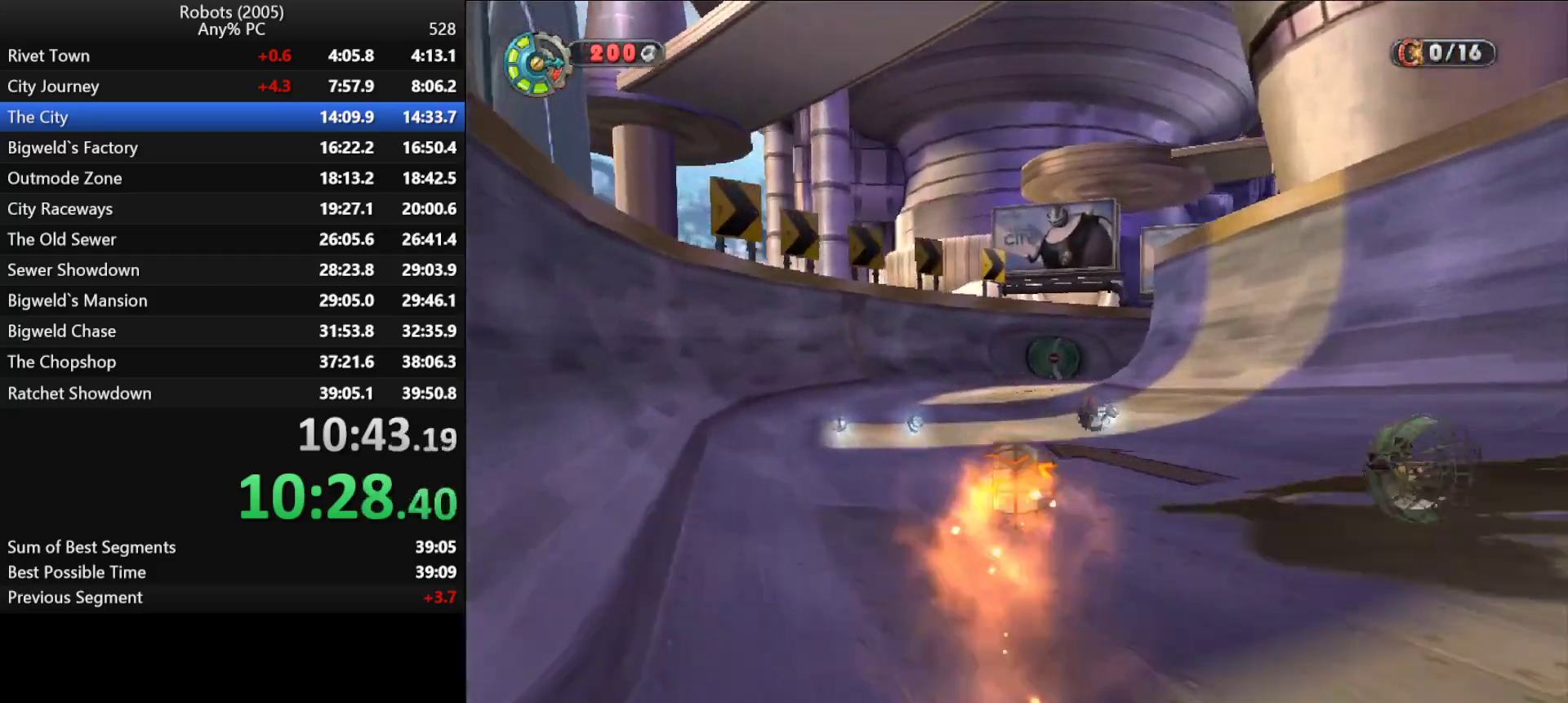
{"keys": ["w"], "events": [[67, "d", "down"], [167, "d", "up"], [400, "d", "down"], [483, "d", "up"]]}
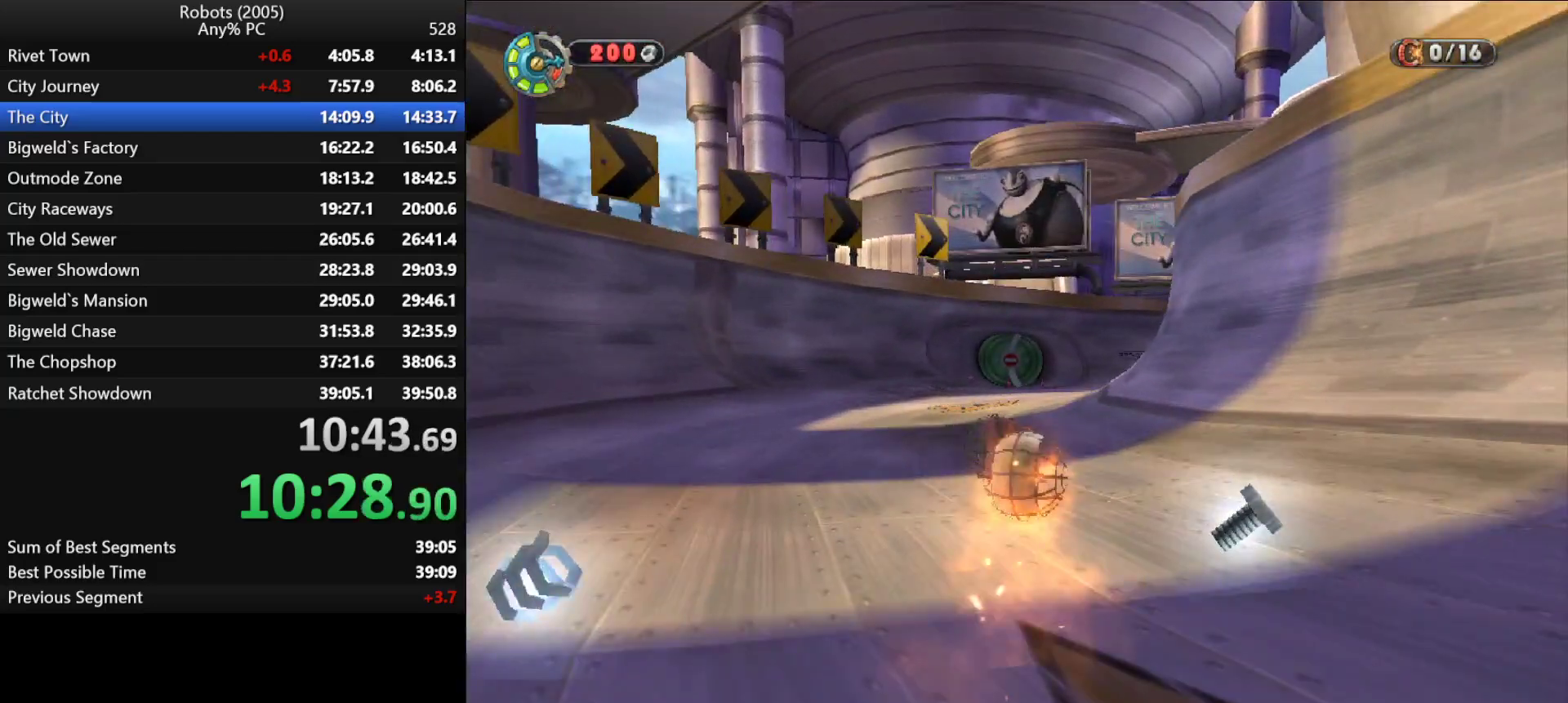
{"keys": ["d", "w"], "events": [[317, "d", "down"]]}
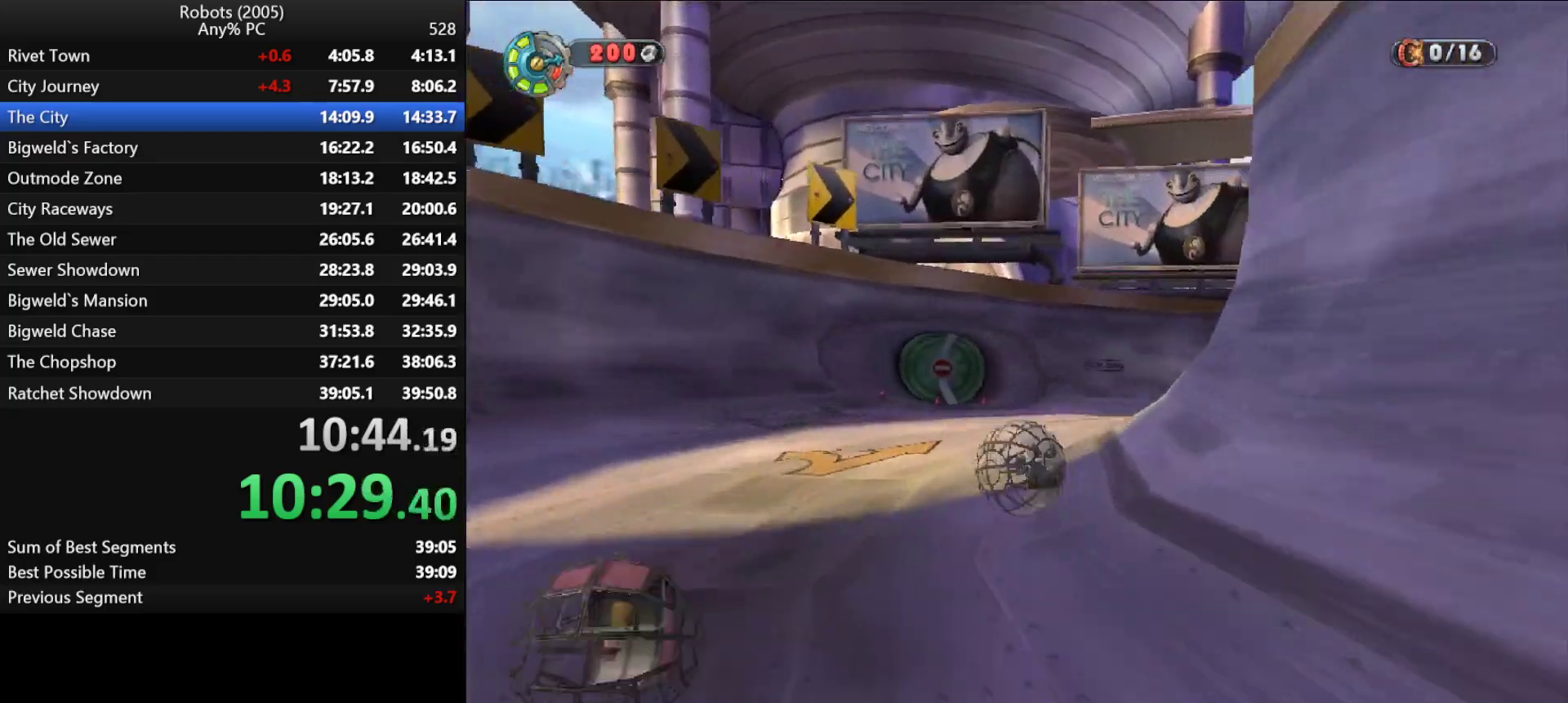
{"keys": ["d", "w"], "events": []}
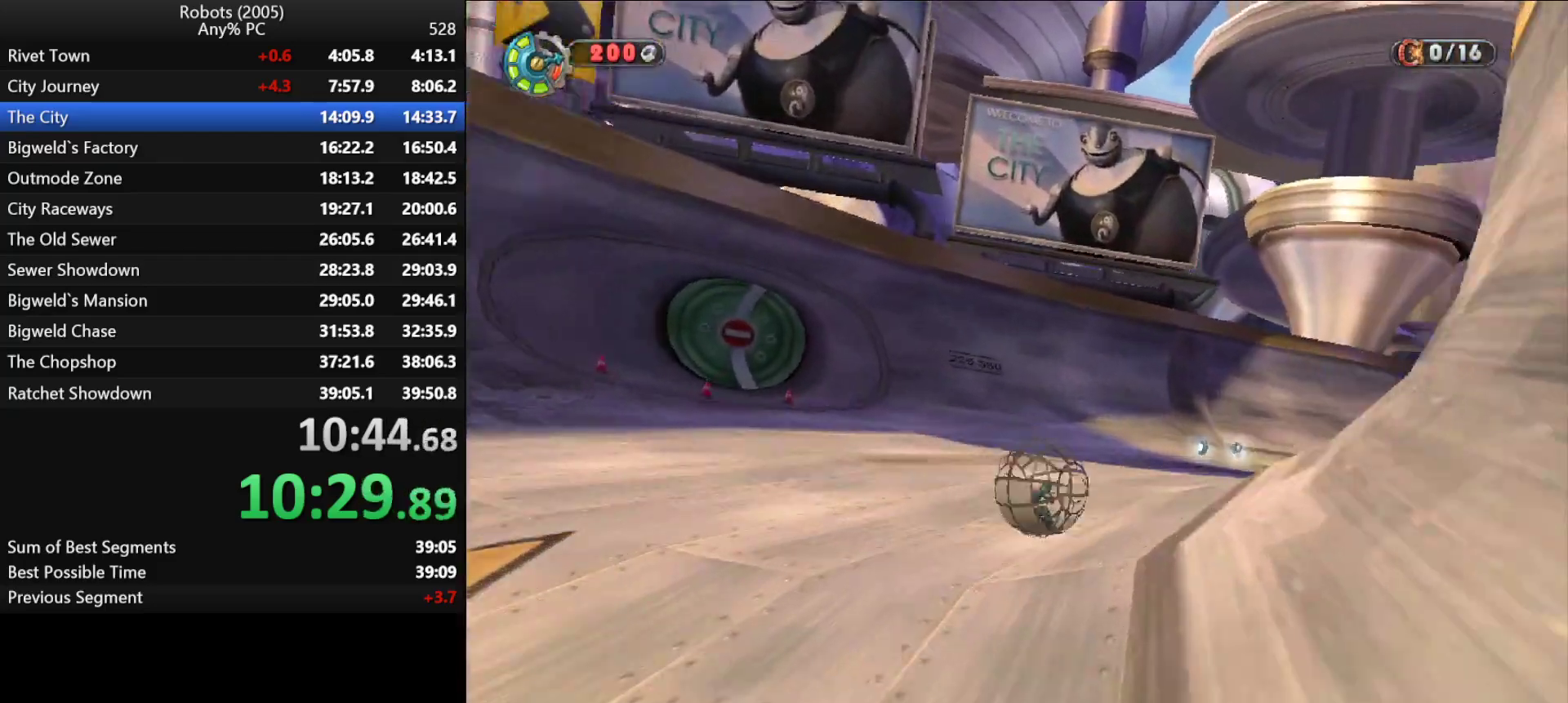
{"keys": ["d", "shift", "w"], "events": [[350, "shift", "down"]]}
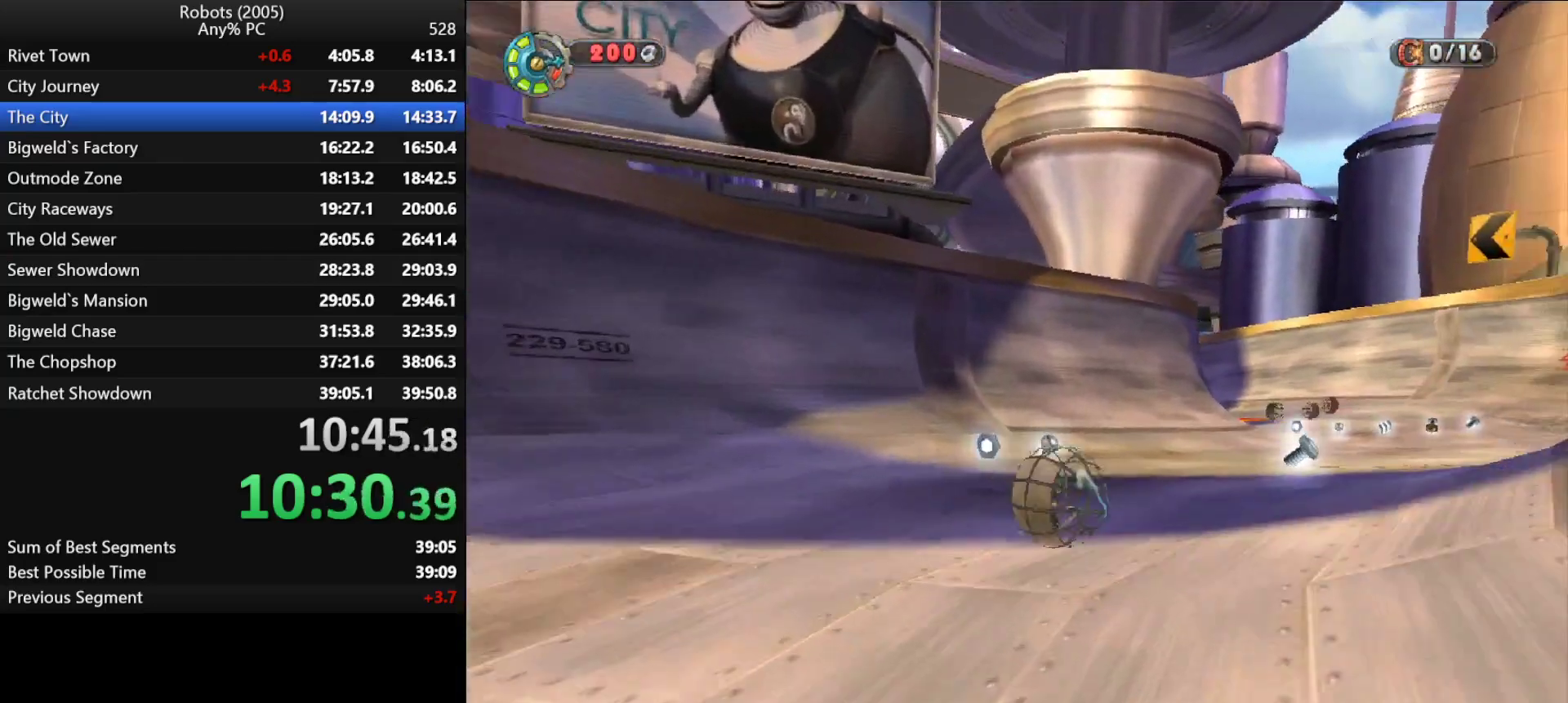
{"keys": ["shift", "w"], "events": [[283, "d", "up"]]}
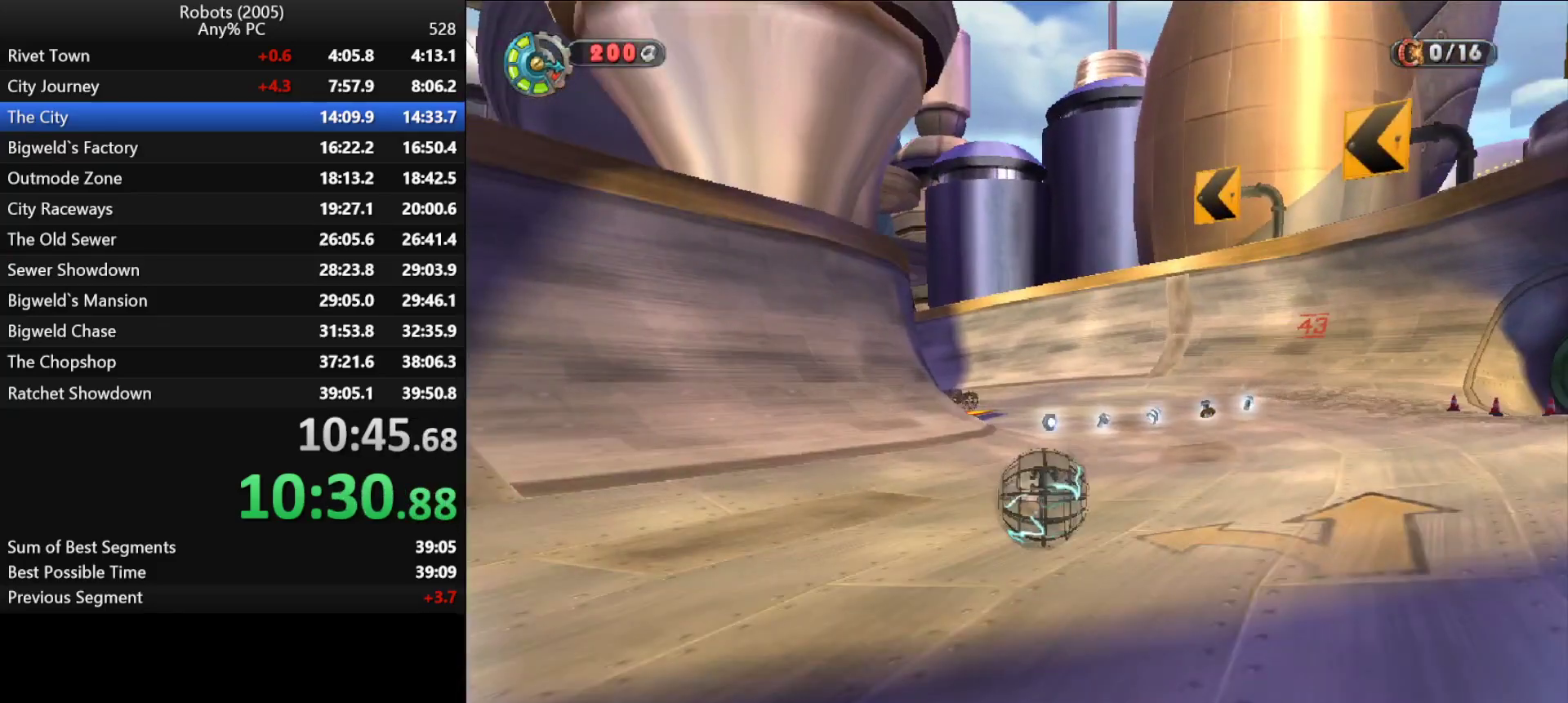
{"keys": ["shift", "w"], "events": [[100, "a", "down"], [200, "a", "up"], [283, "a", "down"], [433, "a", "up"]]}
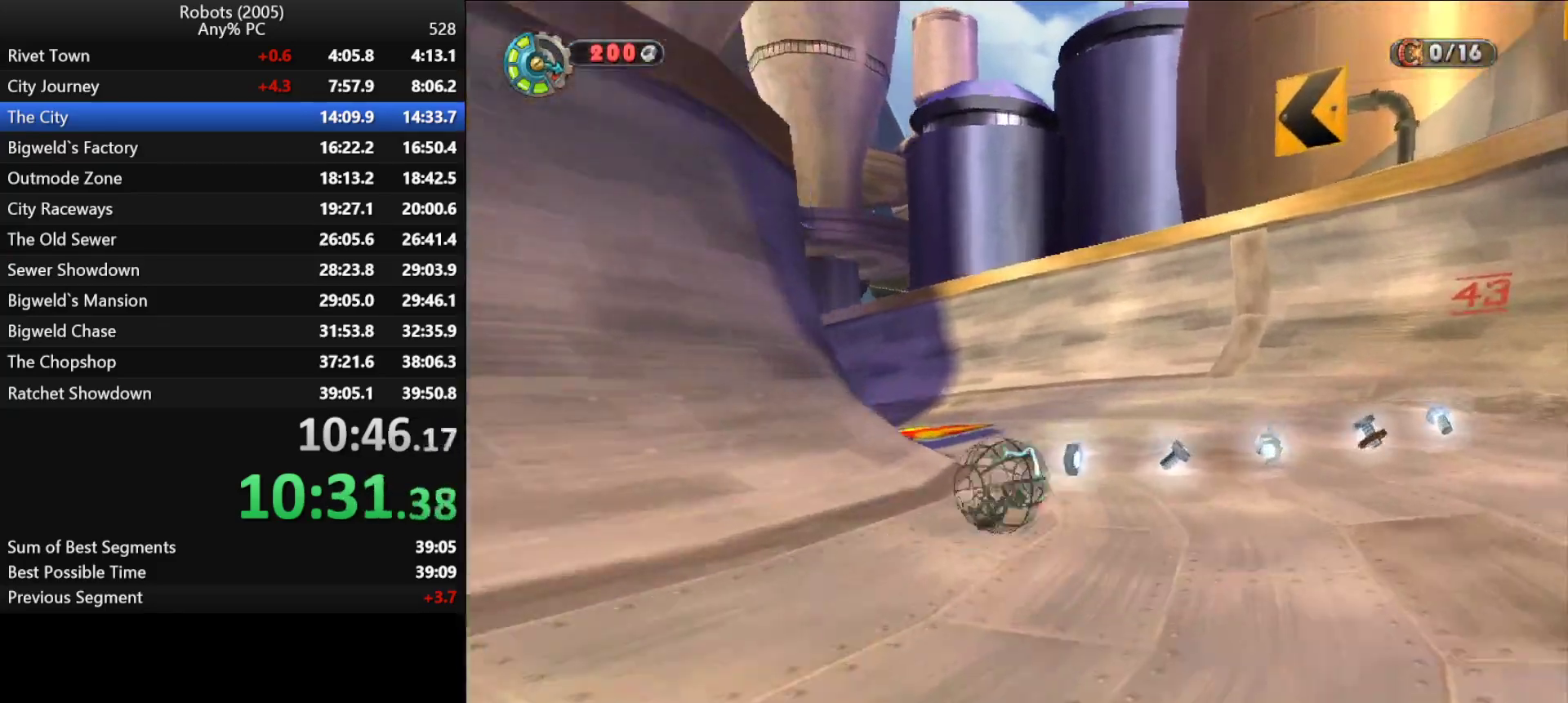
{"keys": ["a", "shift", "w"], "events": [[117, "a", "down"]]}
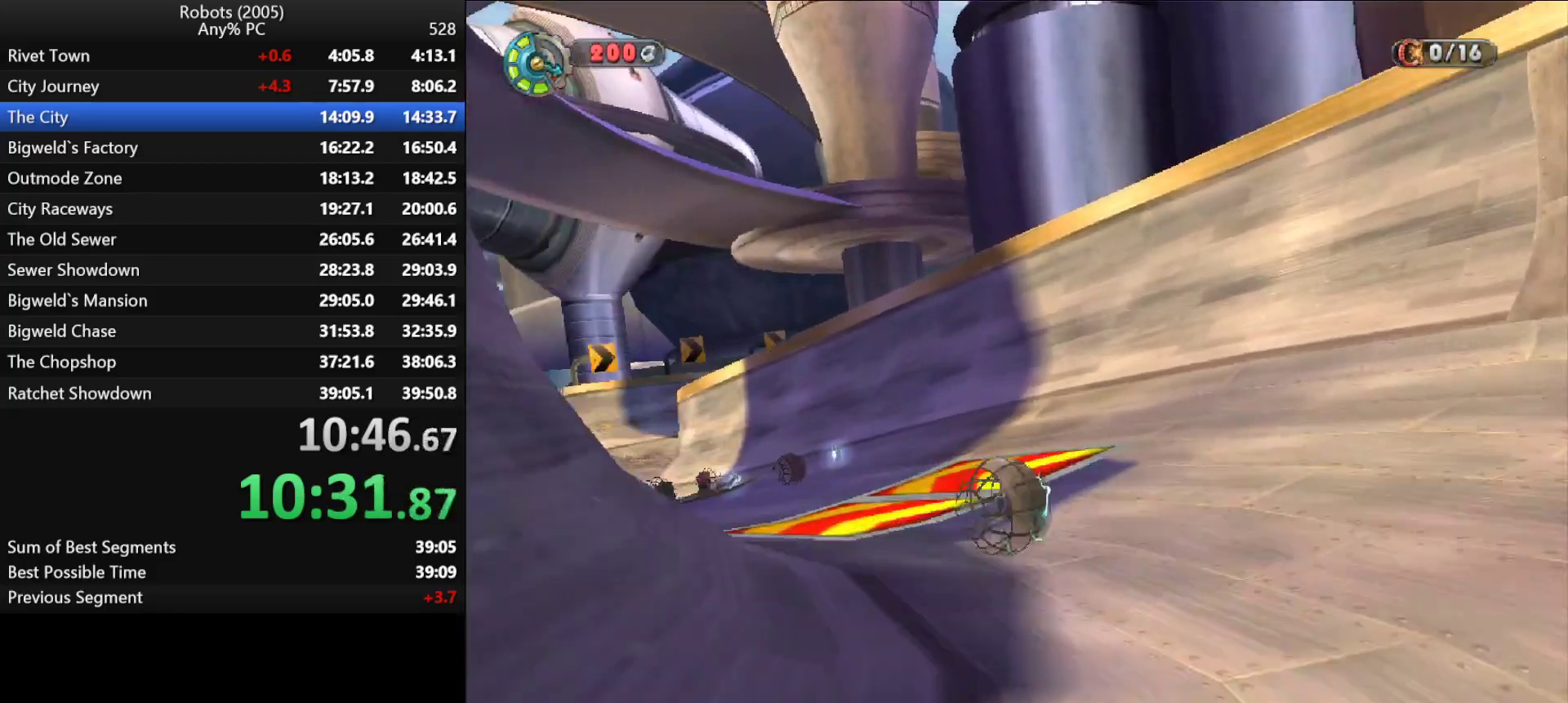
{"keys": ["a", "shift", "w"], "events": []}
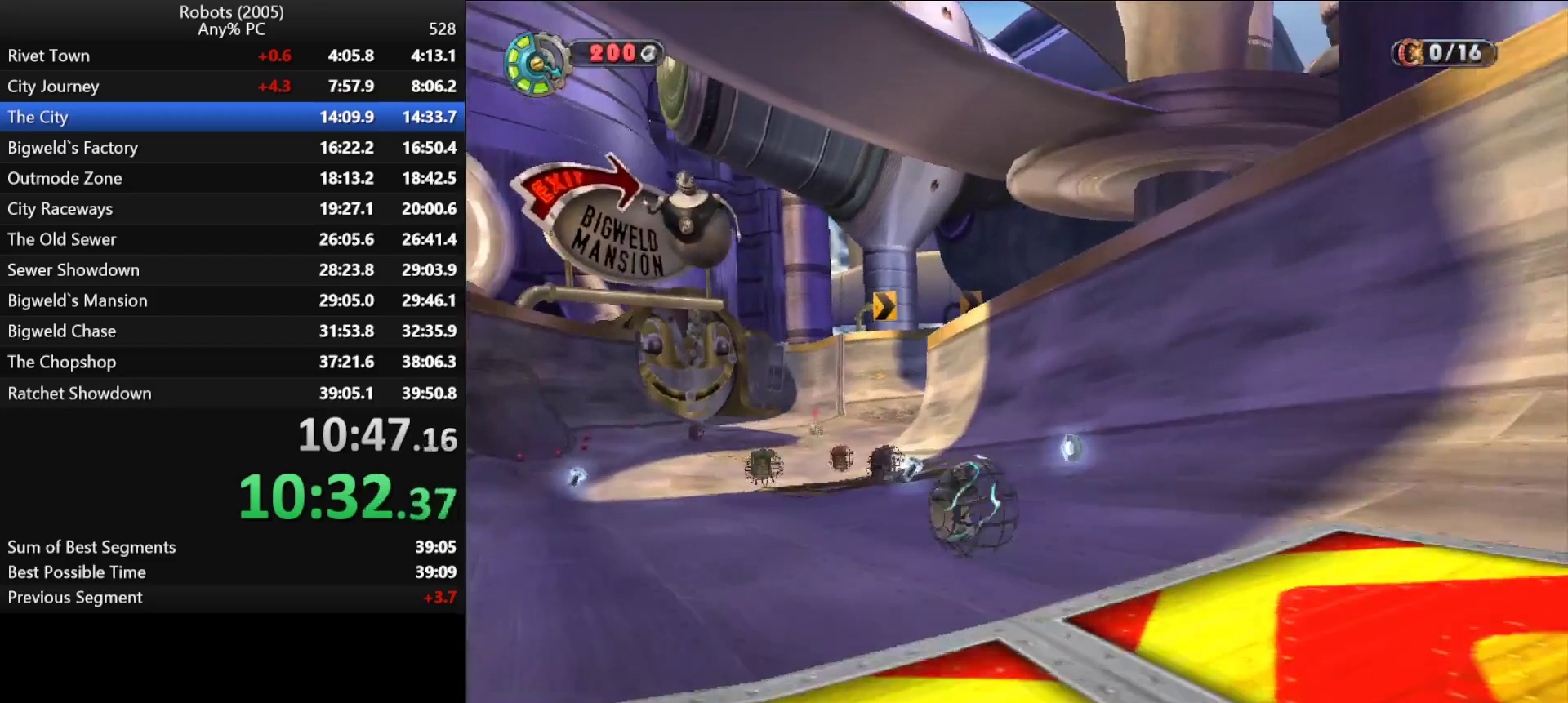
{"keys": ["shift", "w"], "events": [[67, "a", "up"]]}
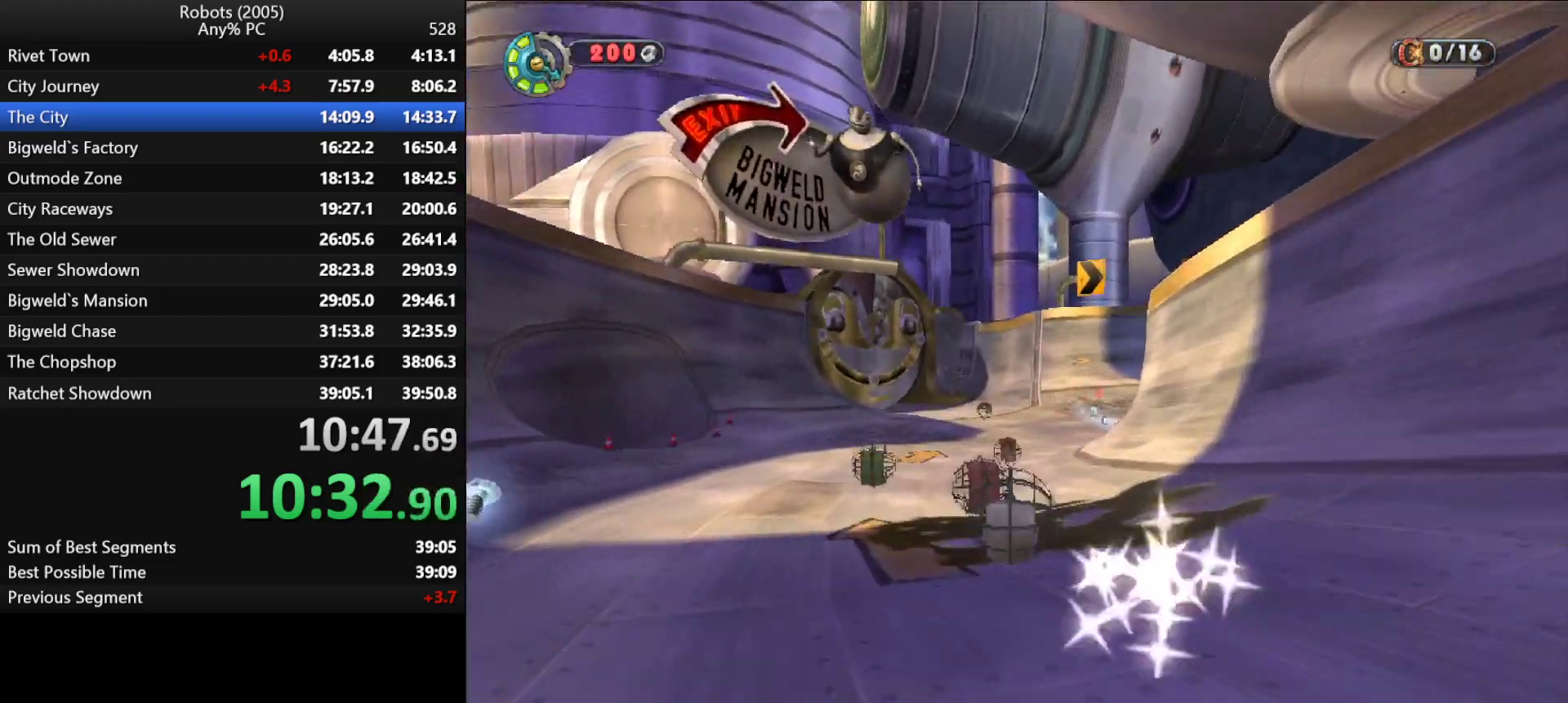
{"keys": ["d", "shift", "w"], "events": [[117, "d", "down"], [217, "d", "up"], [450, "d", "down"]]}
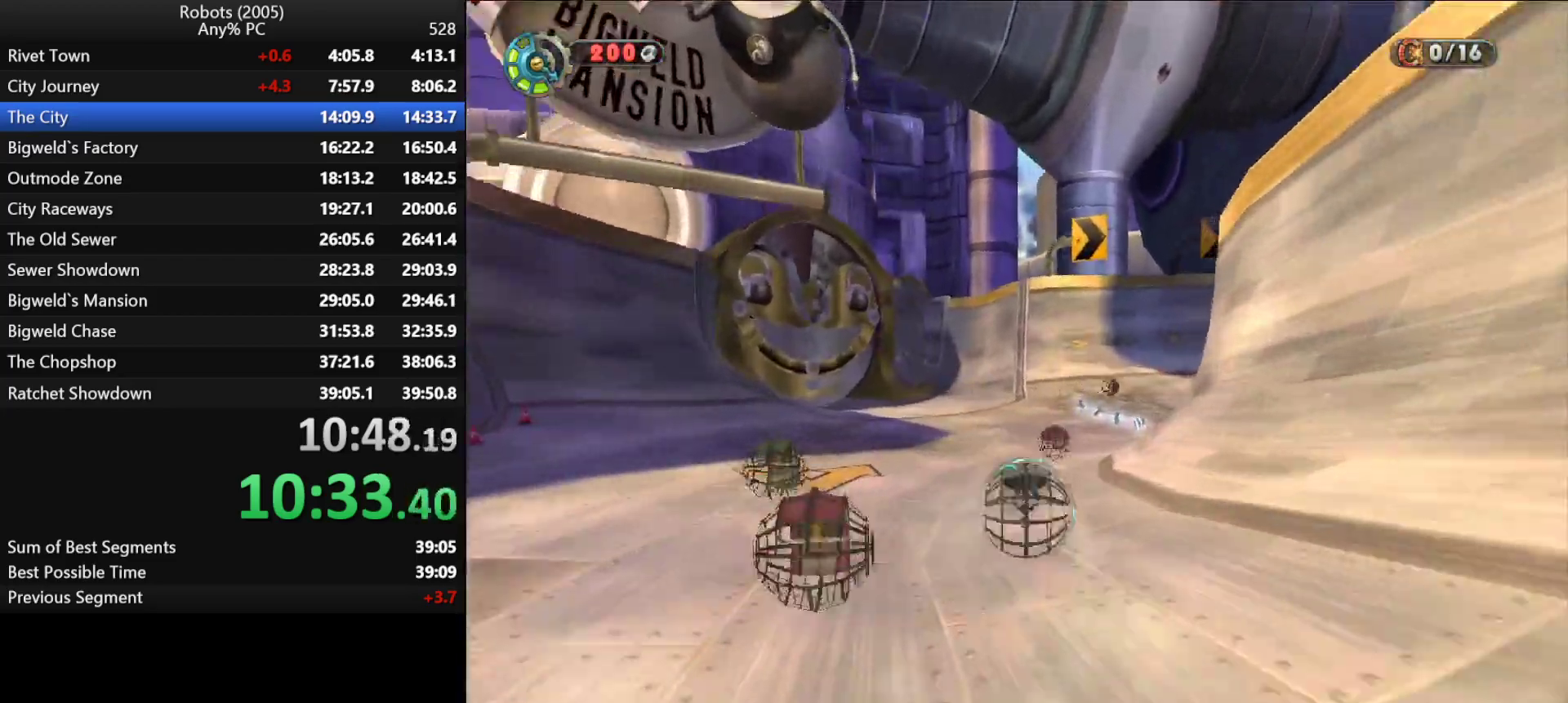
{"keys": ["d", "shift", "w"], "events": [[83, "d", "up"], [183, "d", "down"]]}